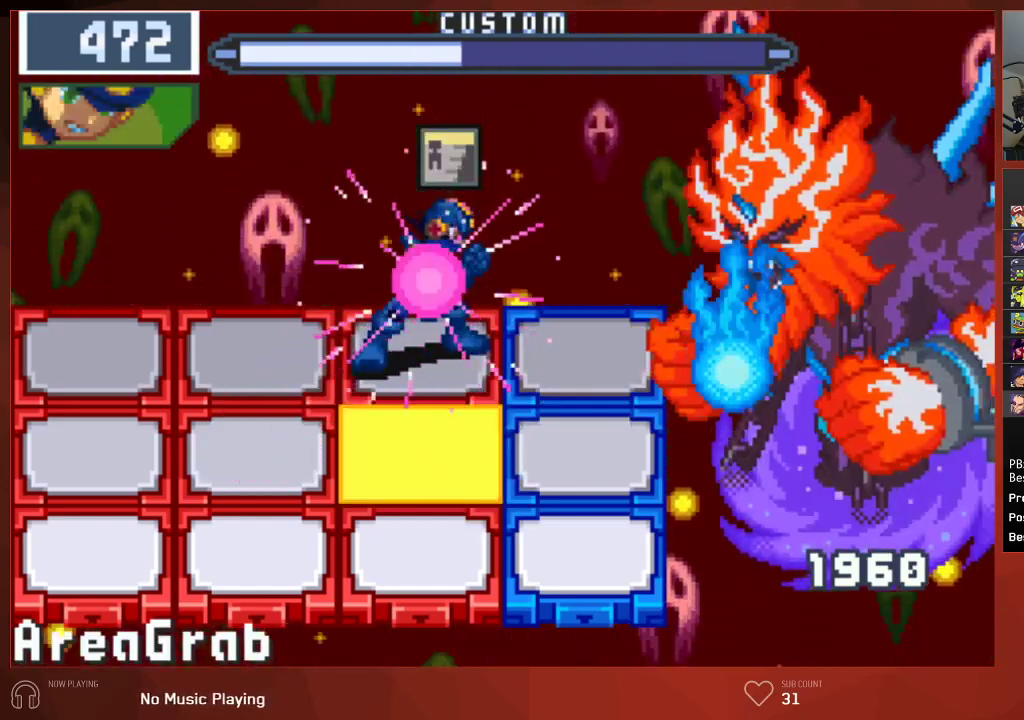
Gameplay with a controller (PlayStation layout); each line is a JSON object with the inputs held at the frame after it. "events" lists button and stick changes between this image and that frame as [ms after this image, input, new state], when the widget could be followed in between. Not read: SELECT.
{"buttons": ["CIRCLE"], "left_stick": "center", "right_stick": "center", "events": [[67, "DPAD_LEFT", "down"], [233, "DPAD_LEFT", "up"]]}
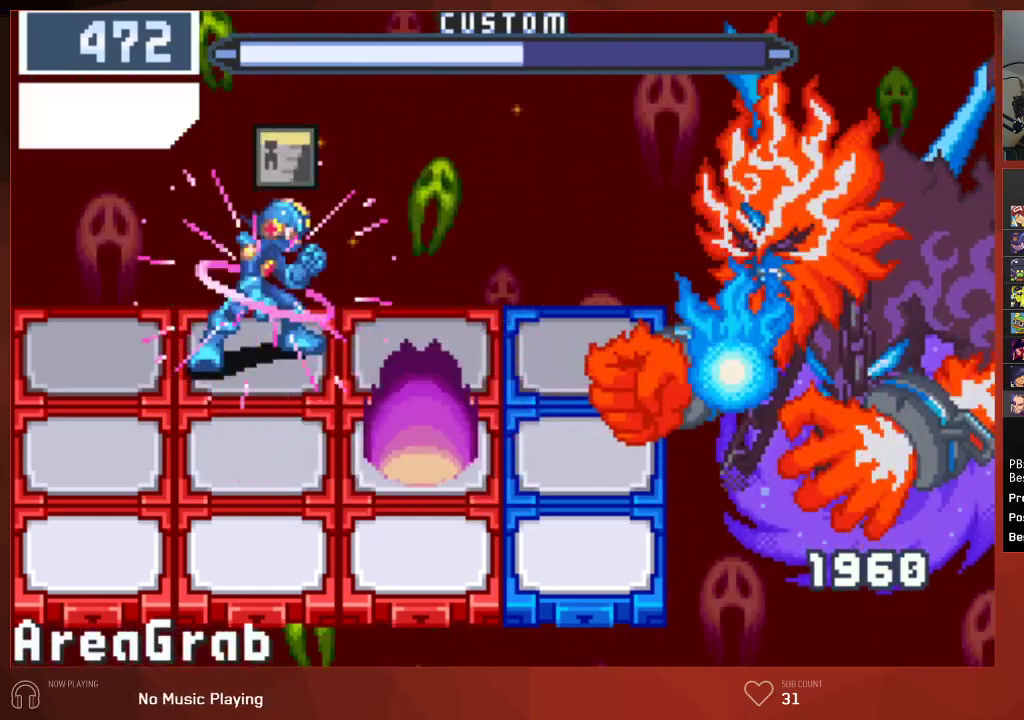
{"buttons": ["CIRCLE"], "left_stick": "center", "right_stick": "center", "events": [[233, "CIRCLE", "up"], [250, "DPAD_LEFT", "down"], [317, "CIRCLE", "down"], [467, "DPAD_LEFT", "up"]]}
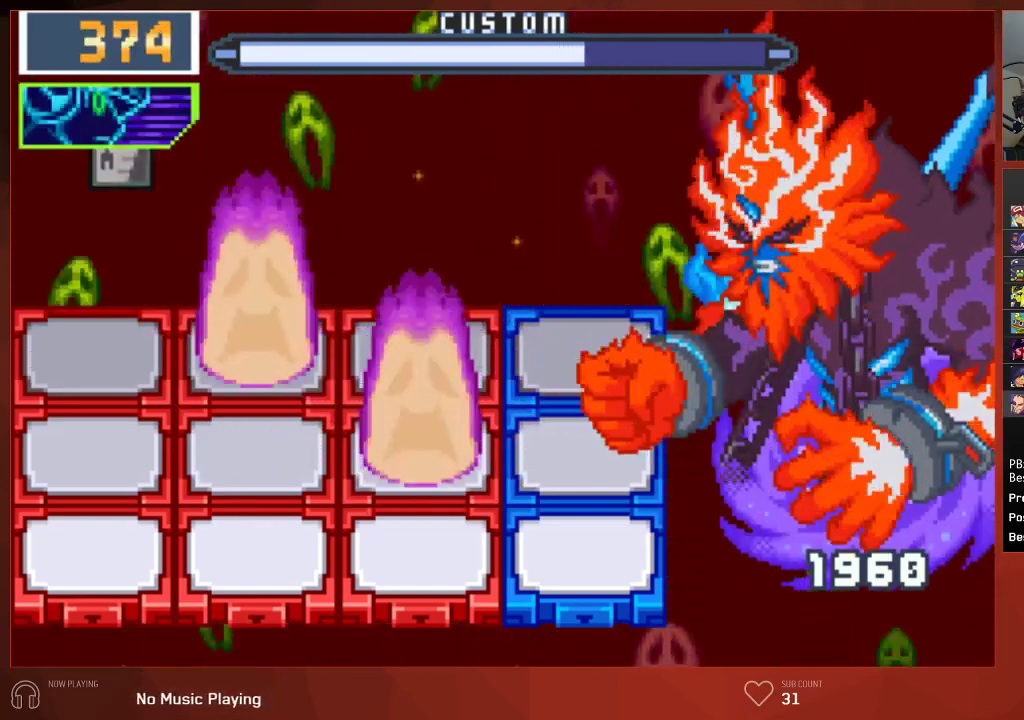
{"buttons": ["CIRCLE", "DPAD_RIGHT"], "left_stick": "center", "right_stick": "center", "events": [[17, "DPAD_DOWN", "down"], [283, "DPAD_DOWN", "up"], [333, "DPAD_RIGHT", "down"]]}
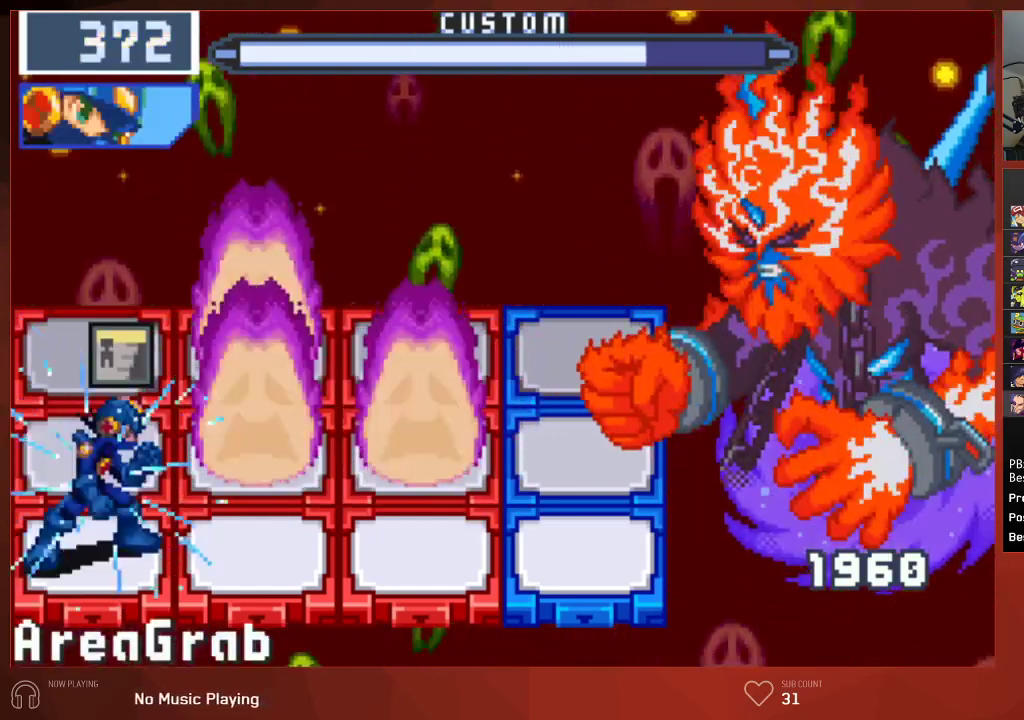
{"buttons": ["CIRCLE", "DPAD_UP"], "left_stick": "center", "right_stick": "center", "events": [[233, "DPAD_RIGHT", "up"], [300, "DPAD_UP", "down"]]}
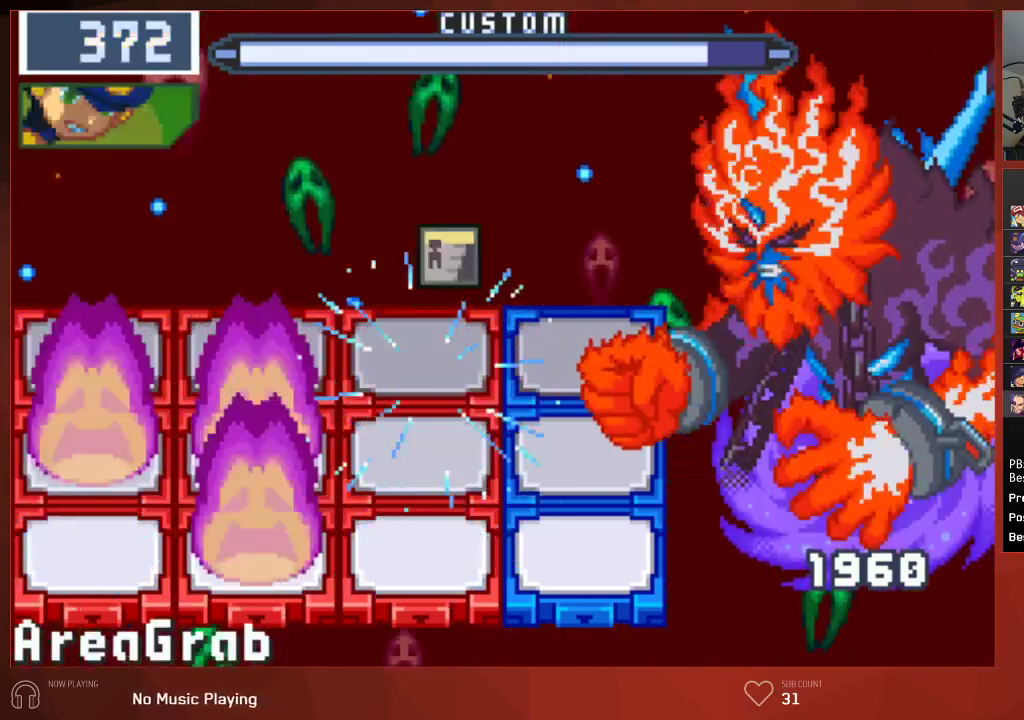
{"buttons": ["CIRCLE", "DPAD_LEFT"], "left_stick": "center", "right_stick": "center", "events": [[250, "DPAD_UP", "up"], [350, "DPAD_LEFT", "down"]]}
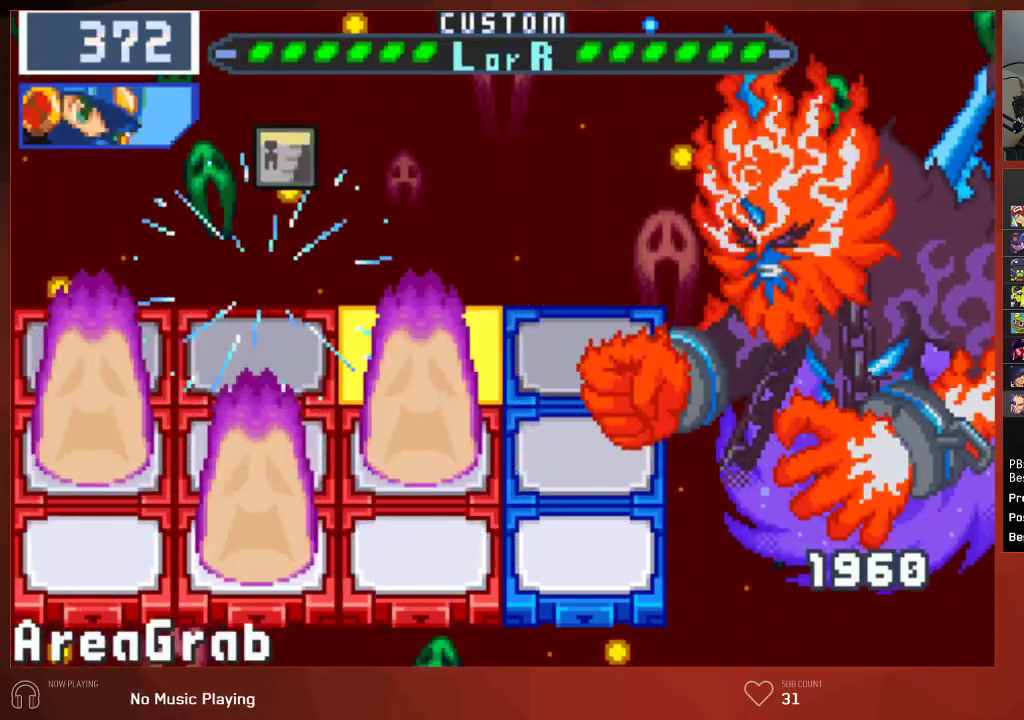
{"buttons": ["CIRCLE"], "left_stick": "center", "right_stick": "center", "events": [[183, "DPAD_LEFT", "up"], [183, "R1", "down"], [283, "R1", "up"]]}
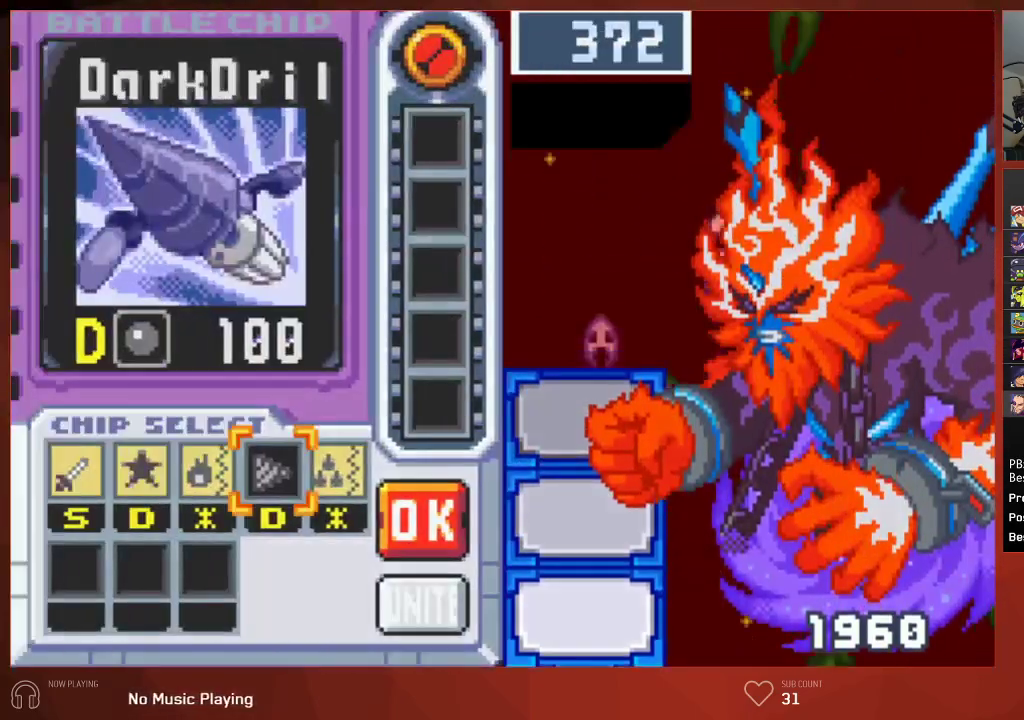
{"buttons": [], "left_stick": "center", "right_stick": "center", "events": [[17, "CIRCLE", "up"]]}
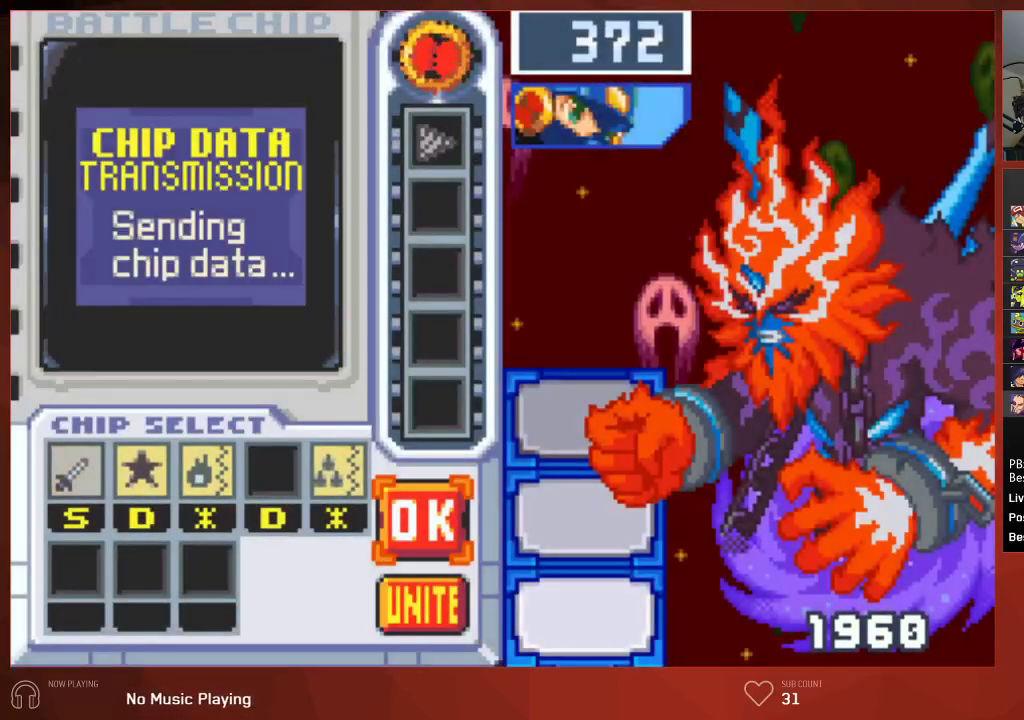
{"buttons": [], "left_stick": "center", "right_stick": "center", "events": [[17, "DPAD_DOWN", "down"], [117, "DPAD_DOWN", "up"]]}
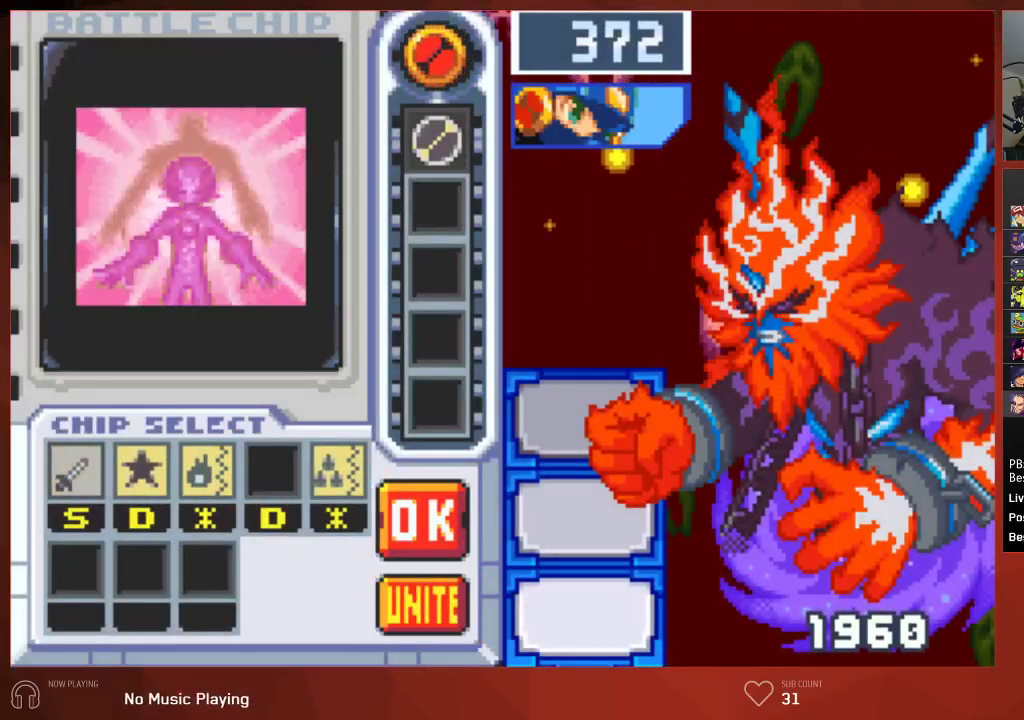
{"buttons": [], "left_stick": "center", "right_stick": "center", "events": []}
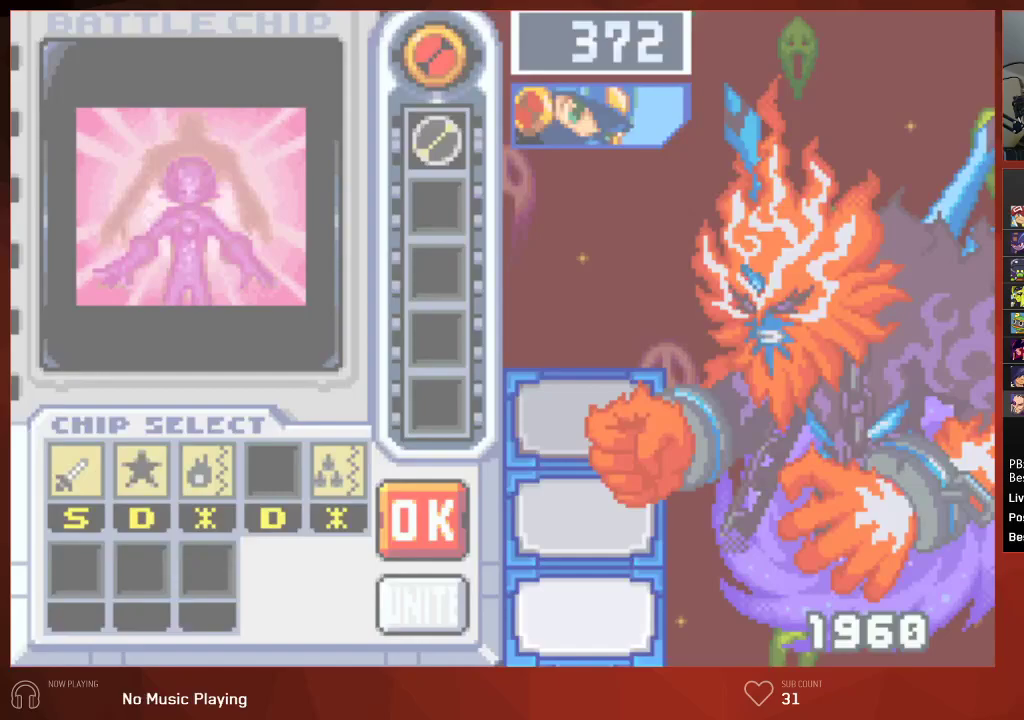
{"buttons": ["CIRCLE"], "left_stick": "center", "right_stick": "center", "events": [[117, "DPAD_UP", "down"], [250, "DPAD_UP", "up"], [450, "CIRCLE", "down"]]}
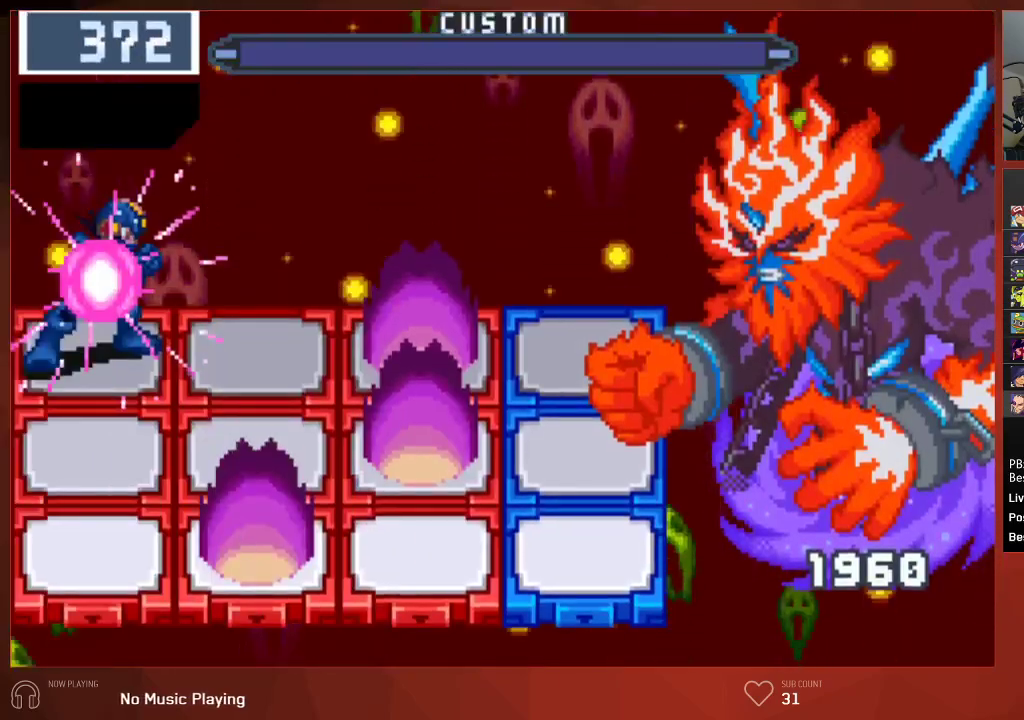
{"buttons": ["CIRCLE"], "left_stick": "center", "right_stick": "center", "events": []}
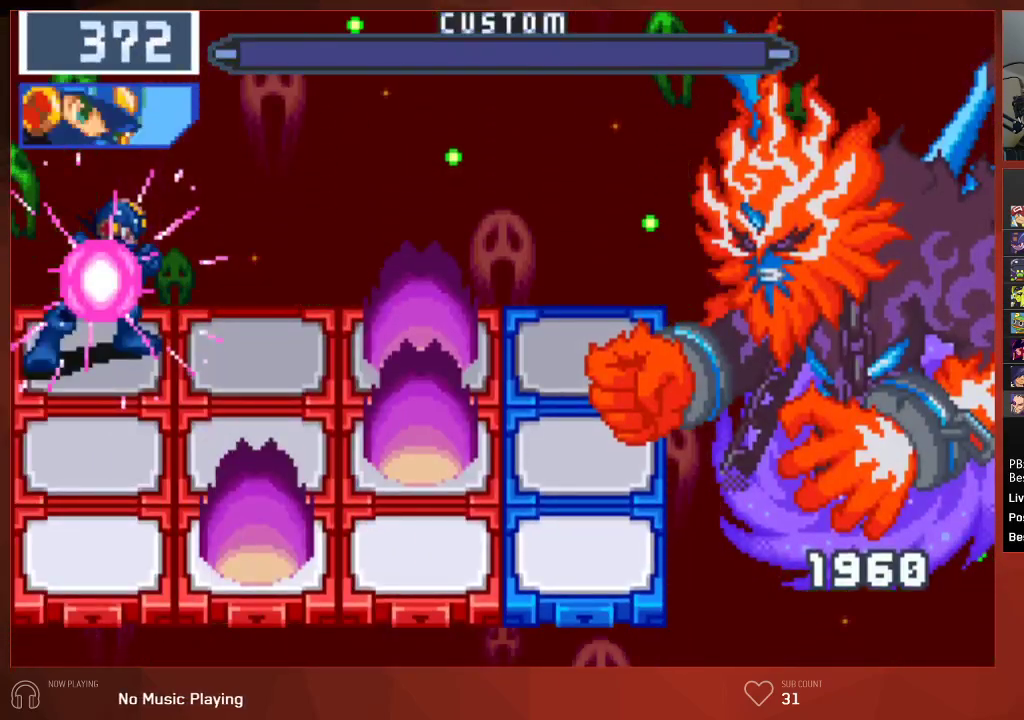
{"buttons": [], "left_stick": "center", "right_stick": "center", "events": [[433, "CIRCLE", "up"]]}
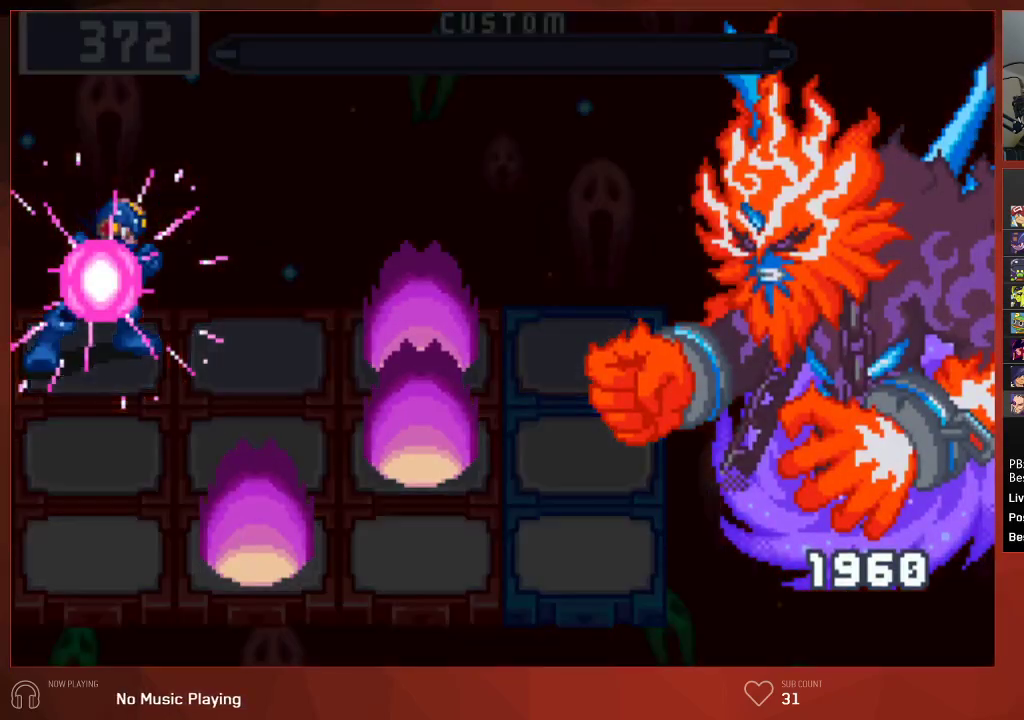
{"buttons": [], "left_stick": "center", "right_stick": "center", "events": []}
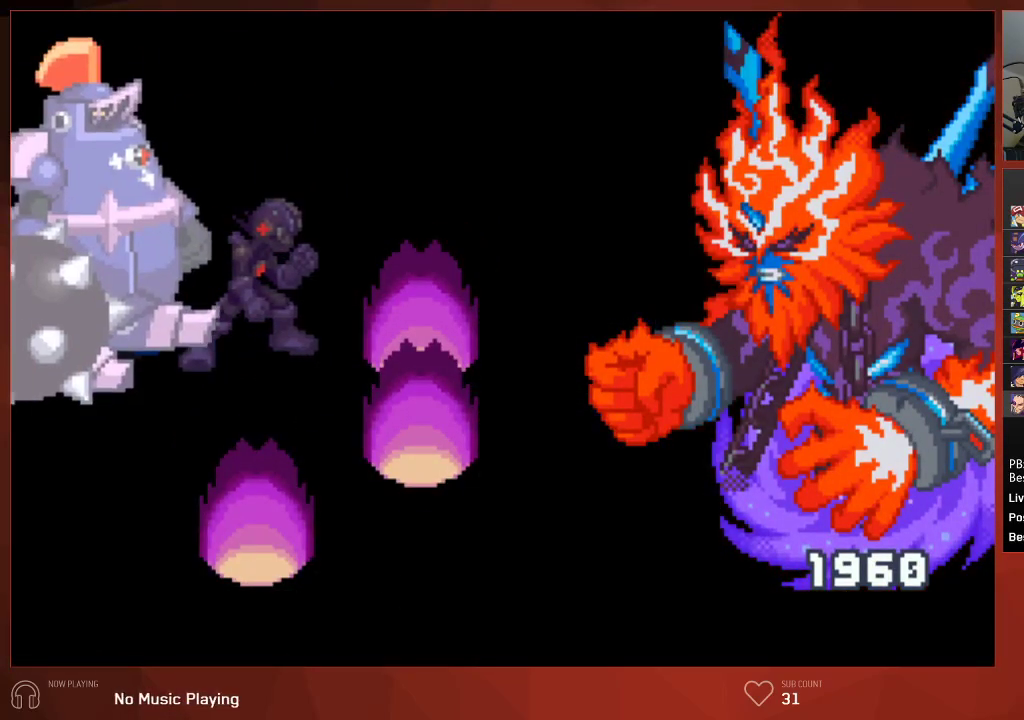
{"buttons": [], "left_stick": "center", "right_stick": "center", "events": []}
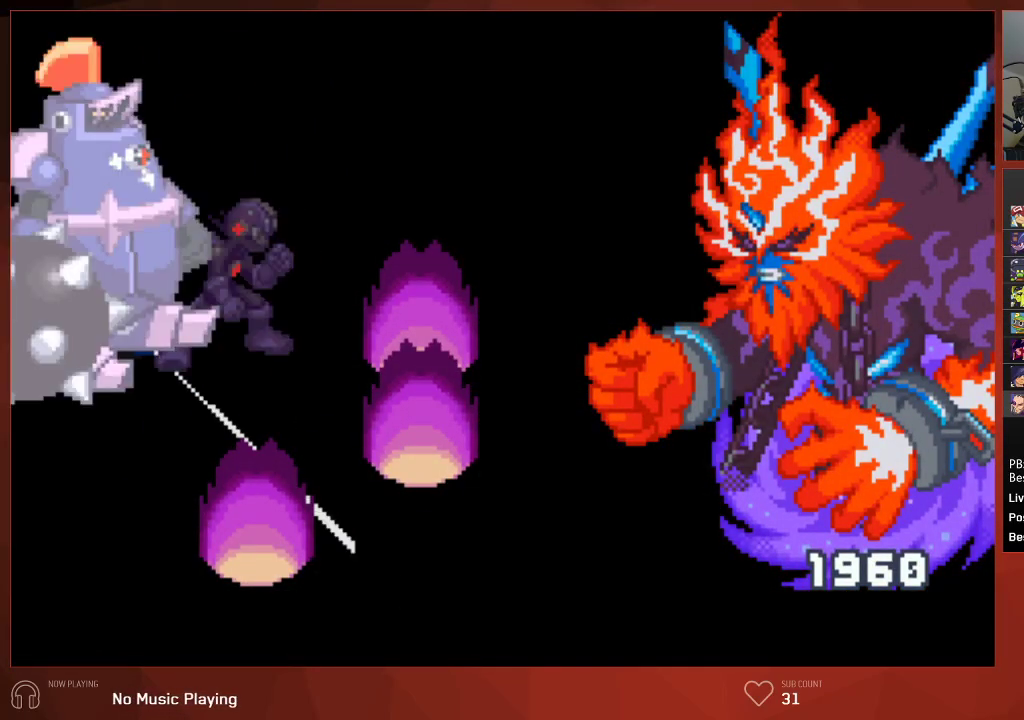
{"buttons": [], "left_stick": "center", "right_stick": "center", "events": []}
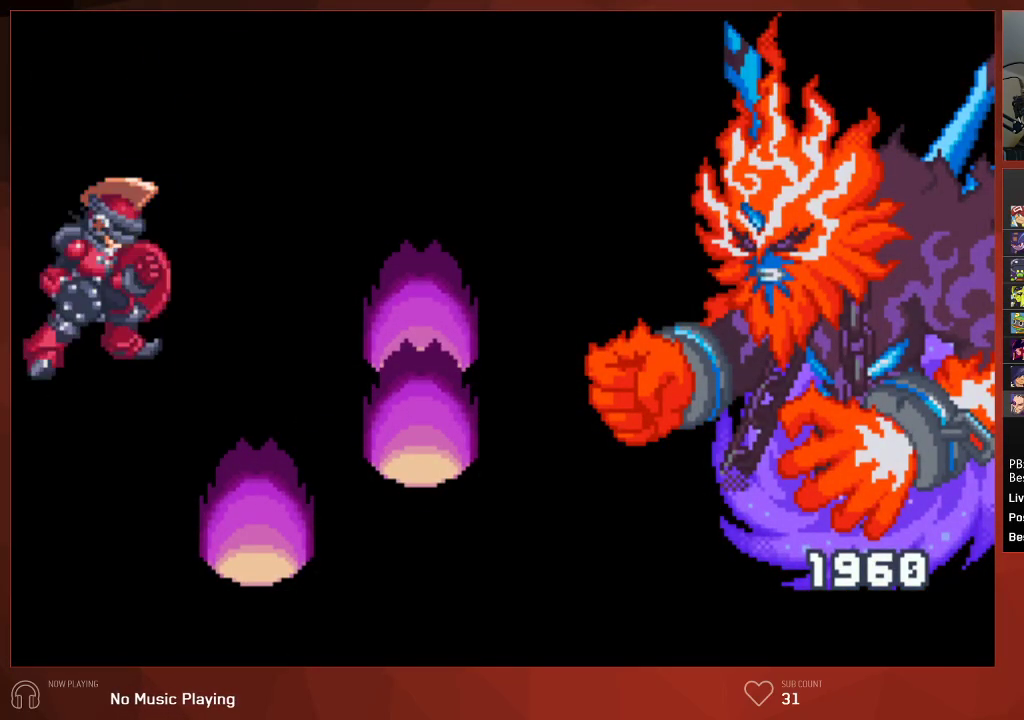
{"buttons": [], "left_stick": "center", "right_stick": "center", "events": []}
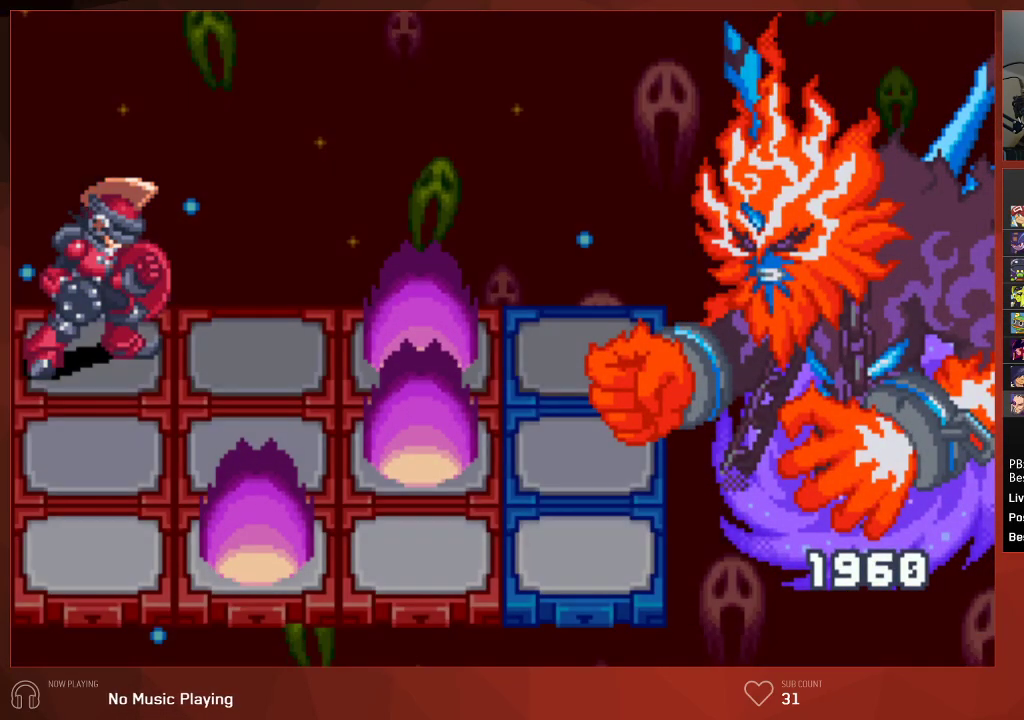
{"buttons": [], "left_stick": "center", "right_stick": "center", "events": []}
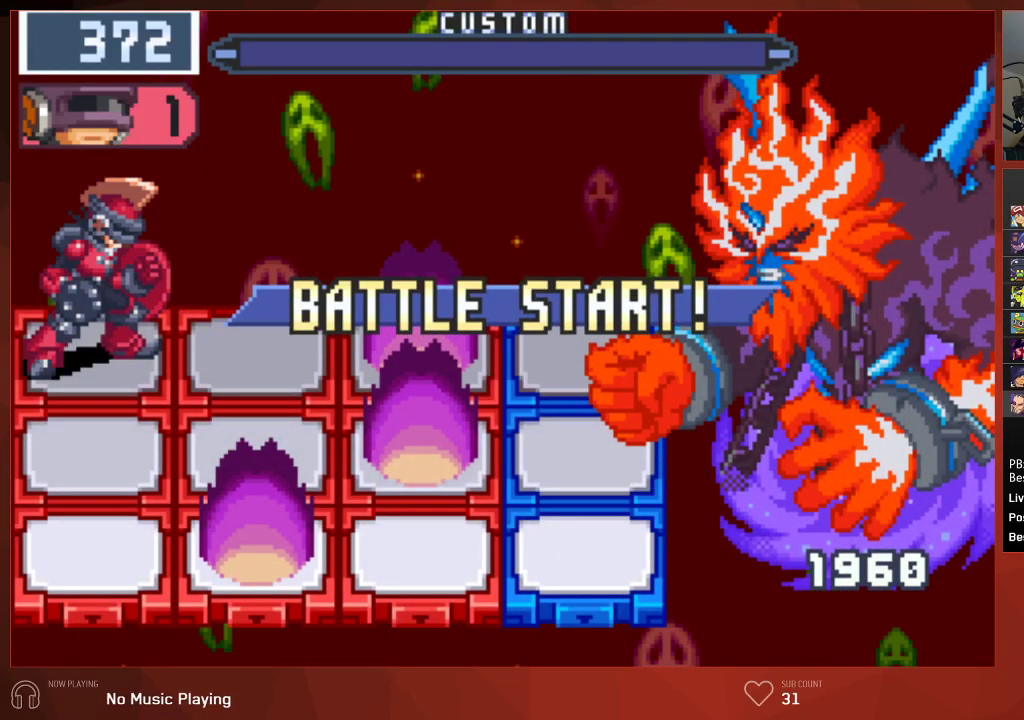
{"buttons": [], "left_stick": "center", "right_stick": "center", "events": []}
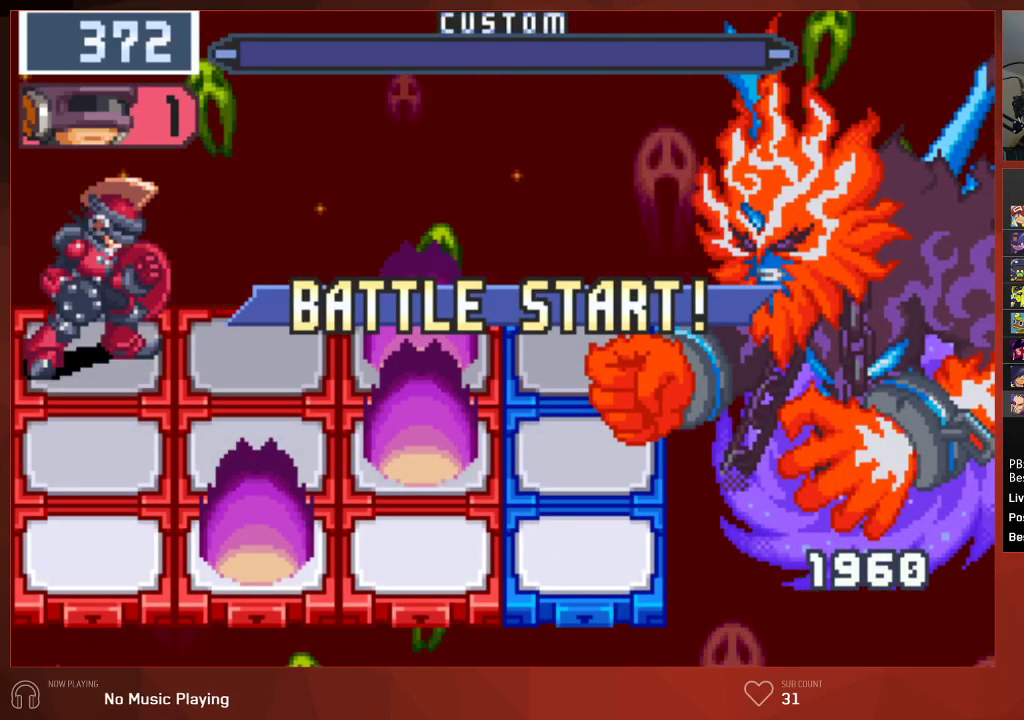
{"buttons": ["CIRCLE", "DPAD_DOWN"], "left_stick": "center", "right_stick": "center", "events": [[17, "CIRCLE", "down"], [267, "DPAD_DOWN", "down"]]}
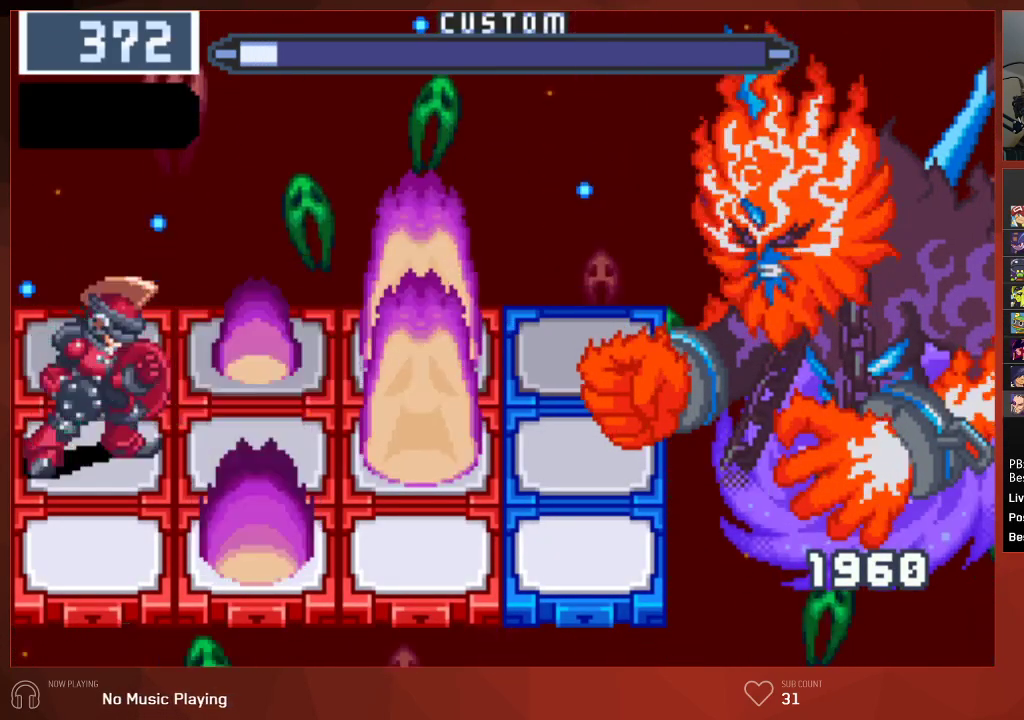
{"buttons": ["CIRCLE", "DPAD_RIGHT"], "left_stick": "center", "right_stick": "center", "events": [[200, "DPAD_DOWN", "up"], [350, "DPAD_RIGHT", "down"]]}
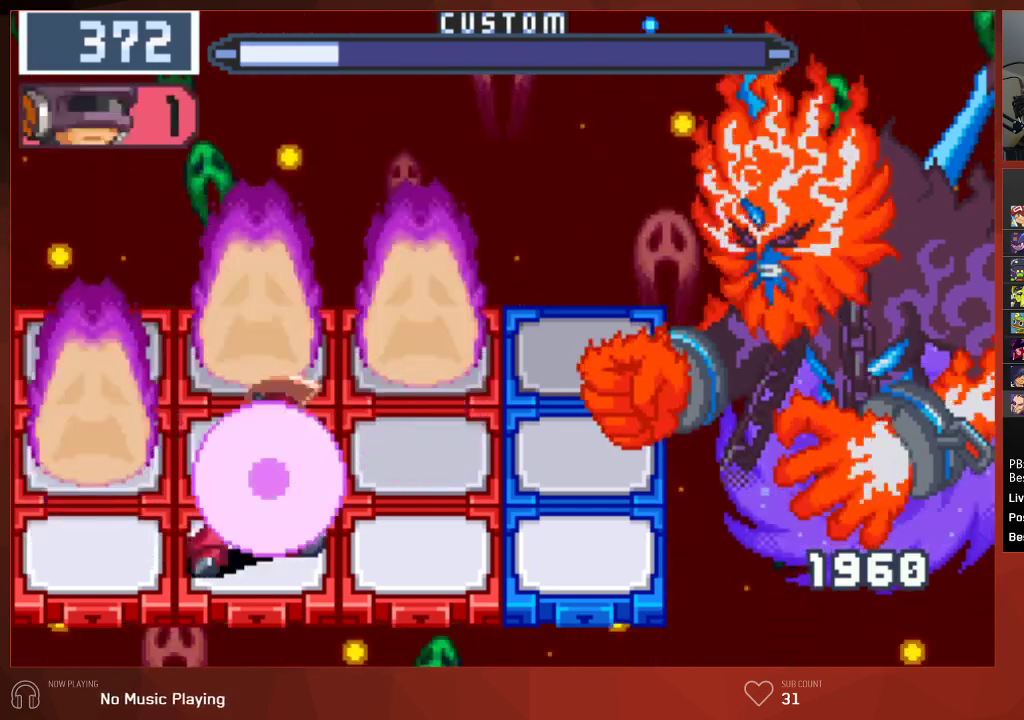
{"buttons": ["CIRCLE"], "left_stick": "center", "right_stick": "center", "events": [[250, "DPAD_RIGHT", "up"]]}
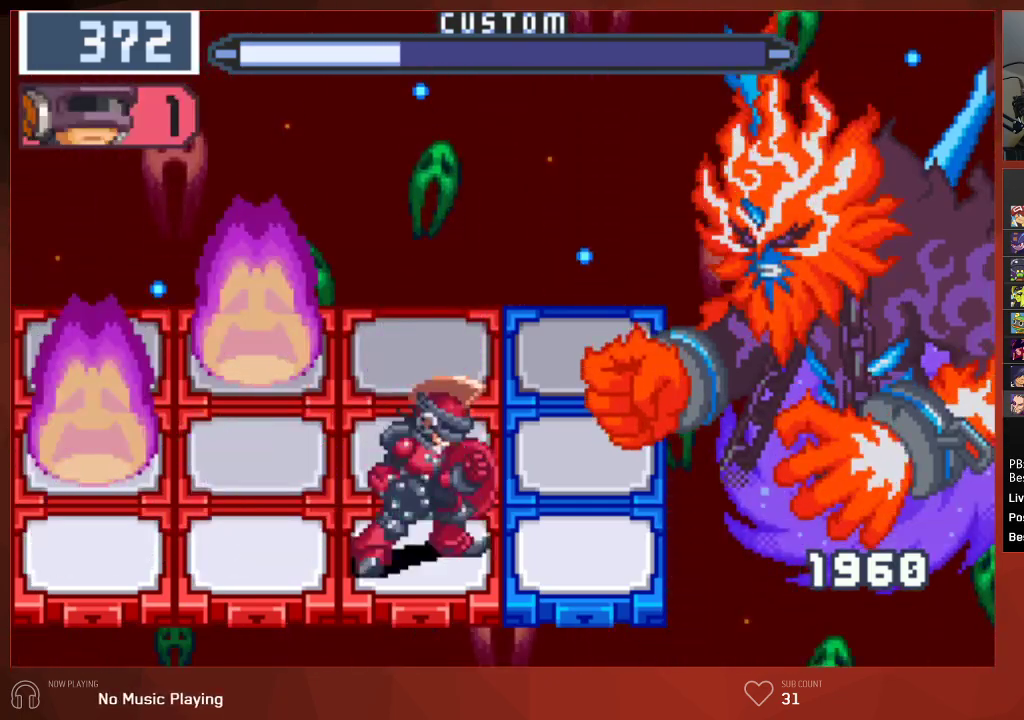
{"buttons": ["CIRCLE"], "left_stick": "center", "right_stick": "center", "events": []}
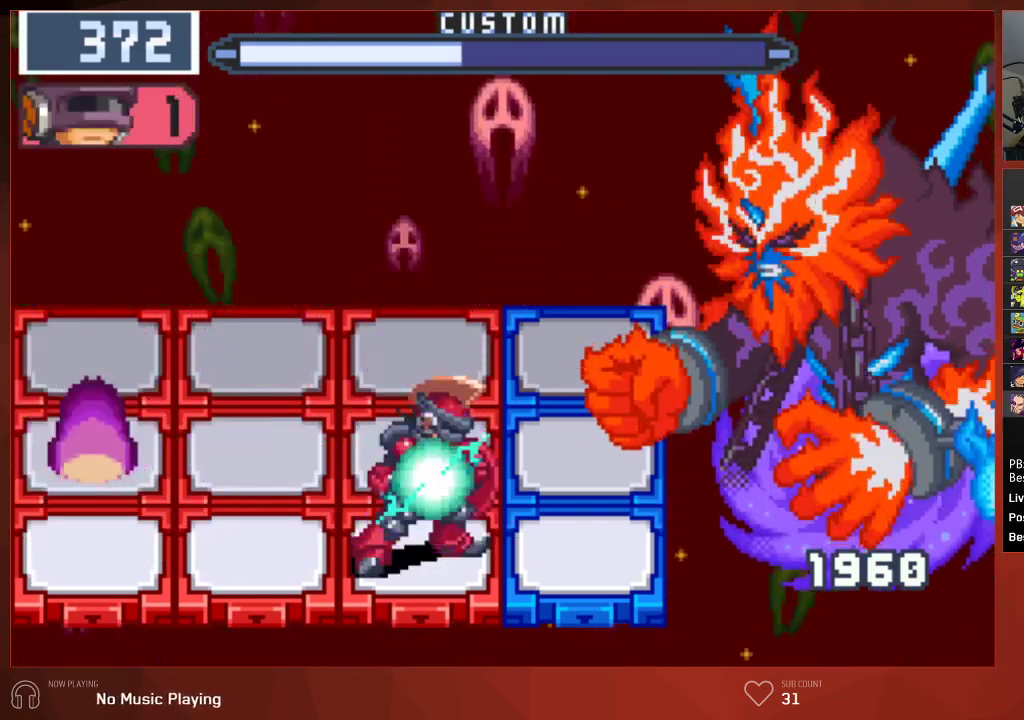
{"buttons": ["CIRCLE"], "left_stick": "center", "right_stick": "center", "events": []}
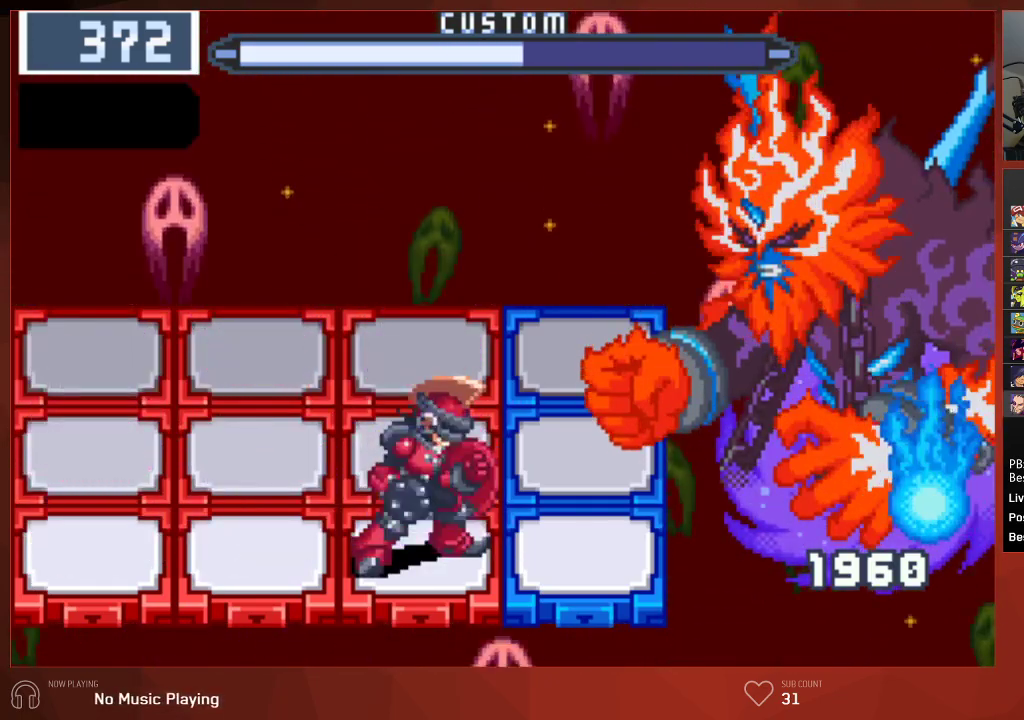
{"buttons": ["CIRCLE"], "left_stick": "center", "right_stick": "center", "events": [[367, "DPAD_UP", "down"], [500, "DPAD_UP", "up"]]}
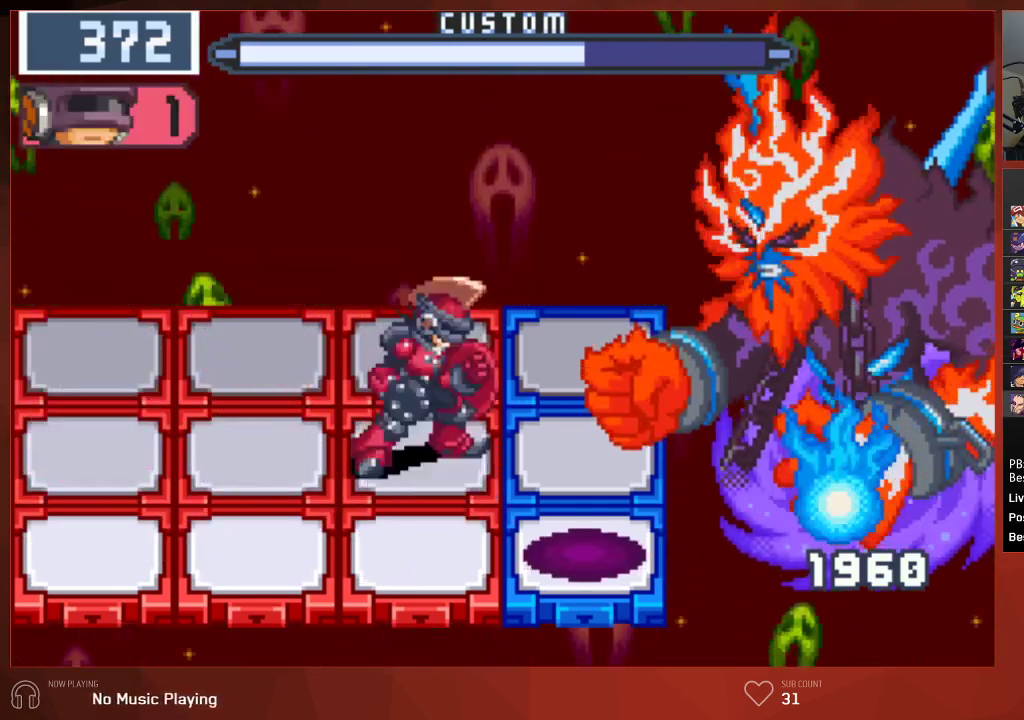
{"buttons": ["CIRCLE"], "left_stick": "center", "right_stick": "center", "events": []}
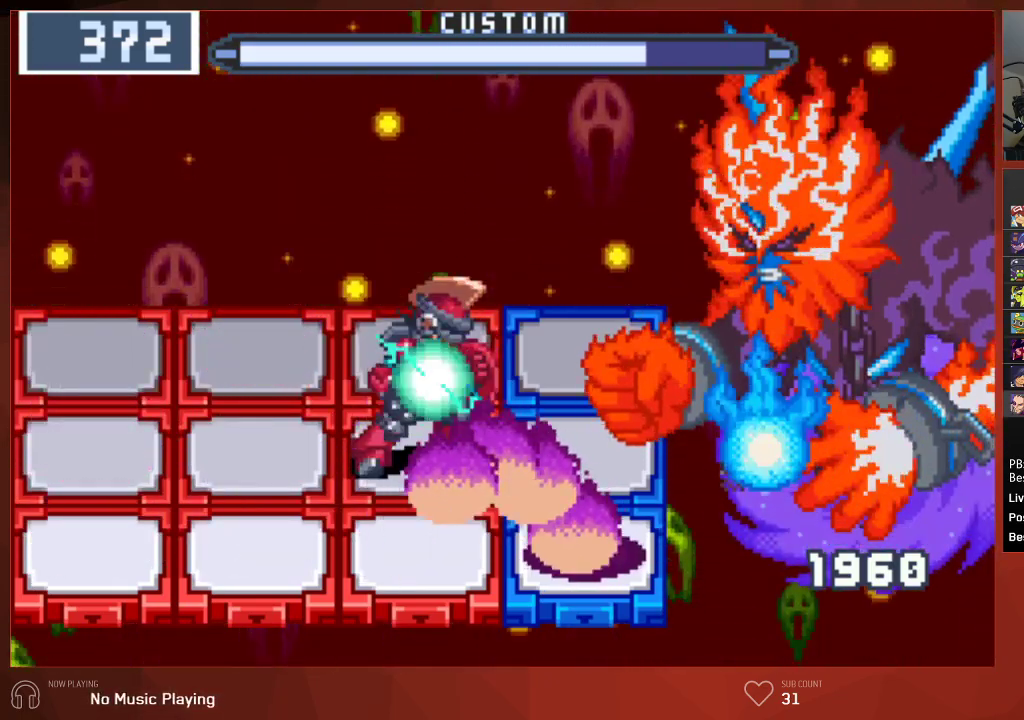
{"buttons": ["CIRCLE"], "left_stick": "center", "right_stick": "center", "events": []}
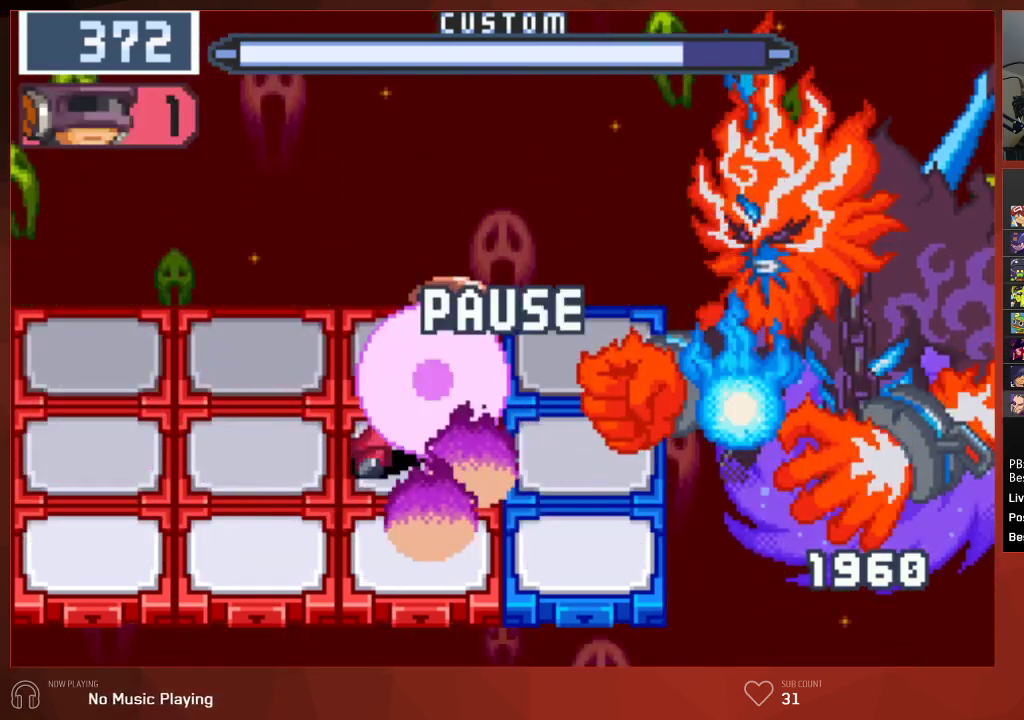
{"buttons": [], "left_stick": "center", "right_stick": "center", "events": [[167, "CIRCLE", "up"]]}
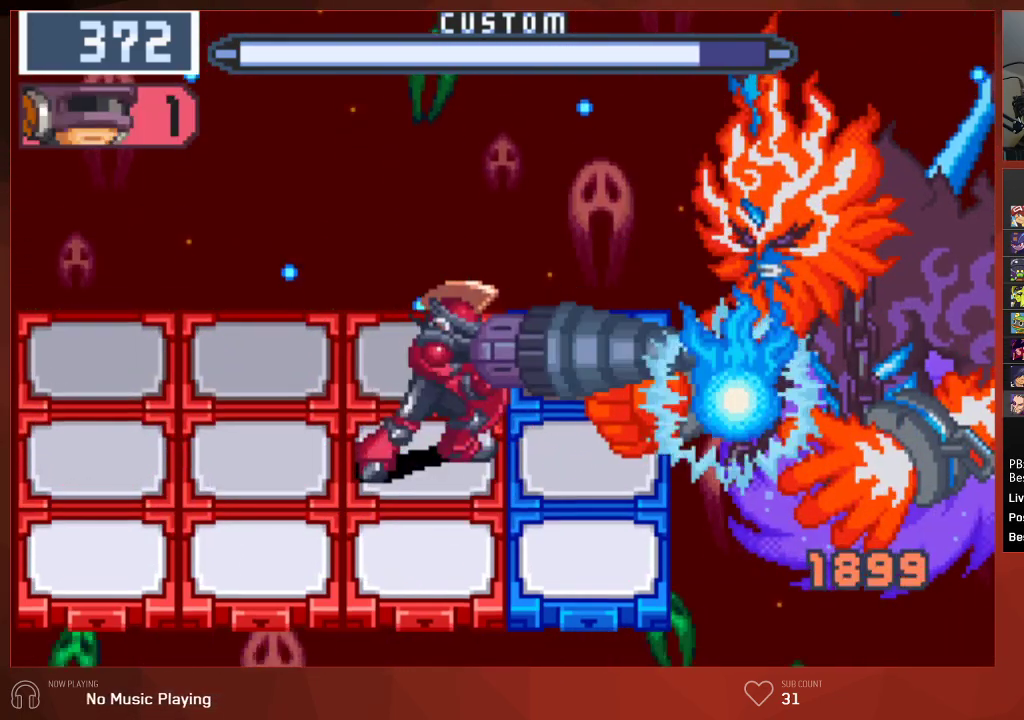
{"buttons": ["CIRCLE"], "left_stick": "center", "right_stick": "center", "events": [[350, "CIRCLE", "down"]]}